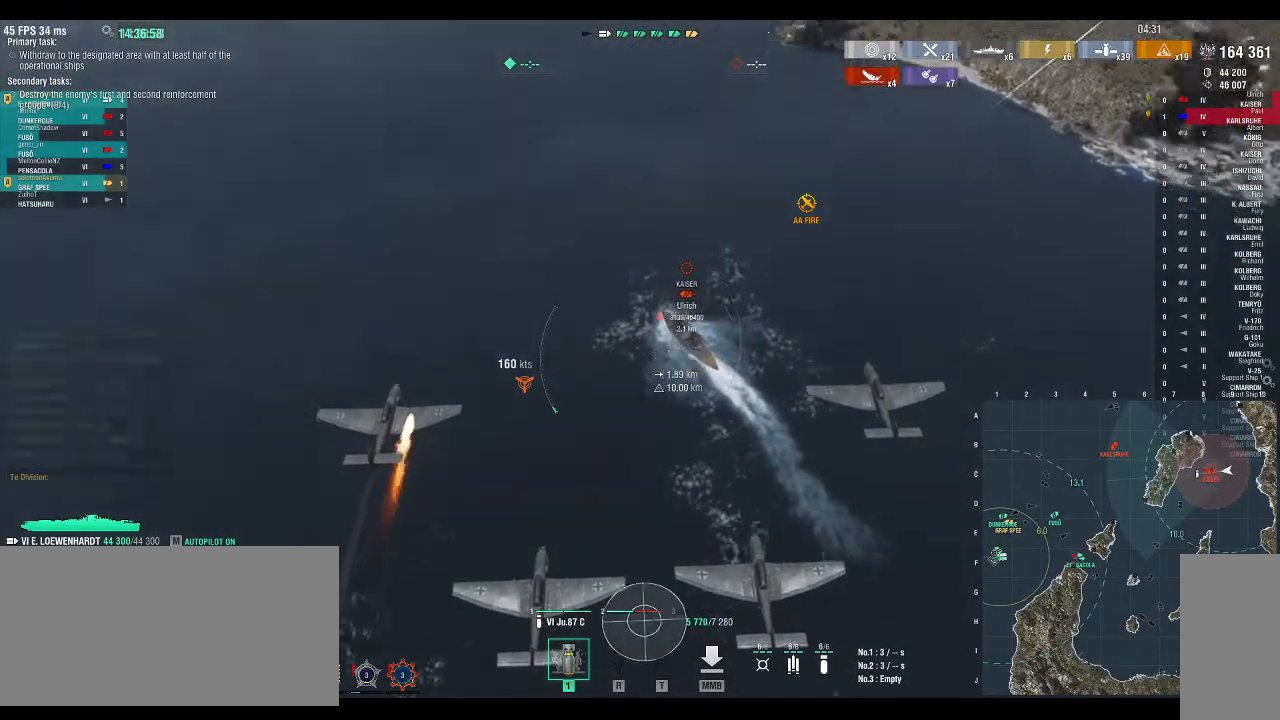
Gameplay with keyboard; each line is a JSON object with the keys held at the frame after it. "events" lists presses ("down") and releases ("up") of ".", "/", "0", "1", "2", "3", "4", "5", "6", "7", "8", "9", "a", "alt_l", "alt_r", "b", "backslash", "backspace", "c", "caps_lock", "comma", "ctrl_l", "ctrl_r", "d", "down", "e", "equals", "escape", "f", "f1", "f10", "f11", "f12", "f2", "f3", "f4", "f5", "f6", "f7", "f8", "f9", "g", "h", "i", "j", "k", "l", "lbracket", "left", "m", "minus", "n", "o", "p", "q", "r", "rbracket", "return", "right", "s", "semicolon", "shift_l", "shift_r", "space", "super", "t", "tab", "tilde", "u", "up", "v", "w", "x", "y" and "z" between this image and that frame as [ms after this image, input, new state], when the widget could be followed in between. No other keys are recorded. Mouse input is not recorded.
{"keys": ["w"], "events": []}
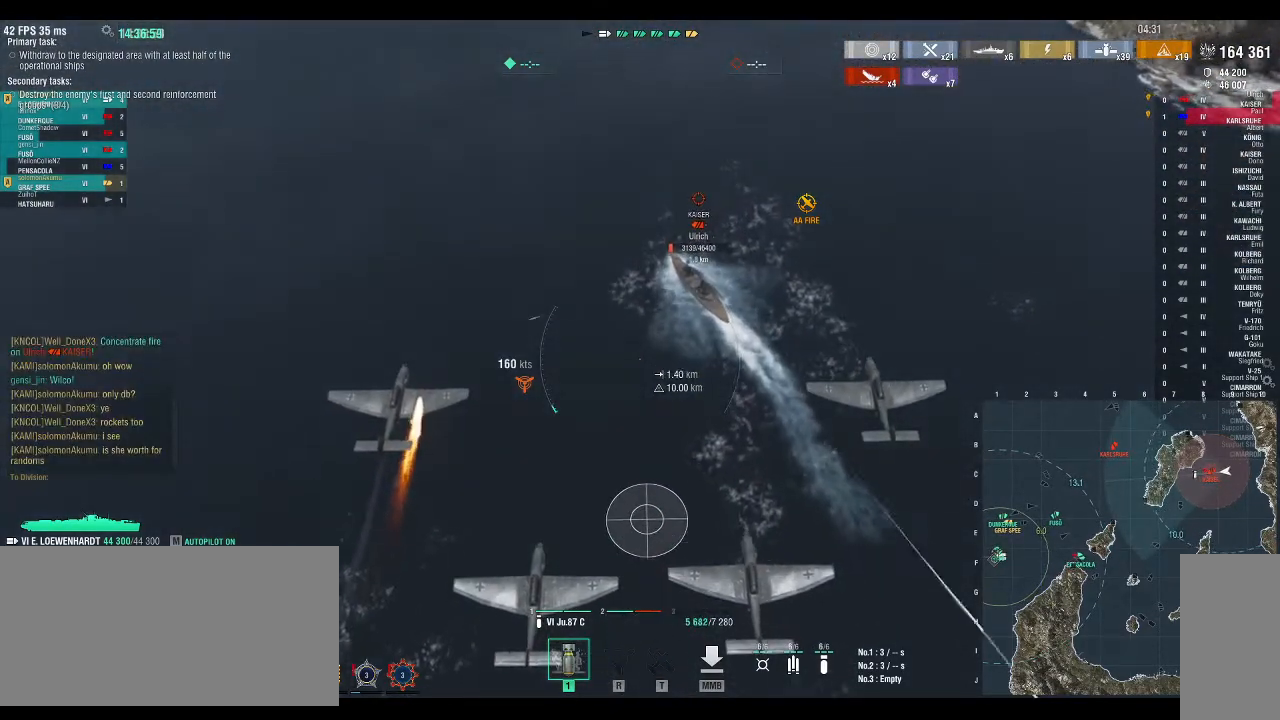
{"keys": ["w"], "events": []}
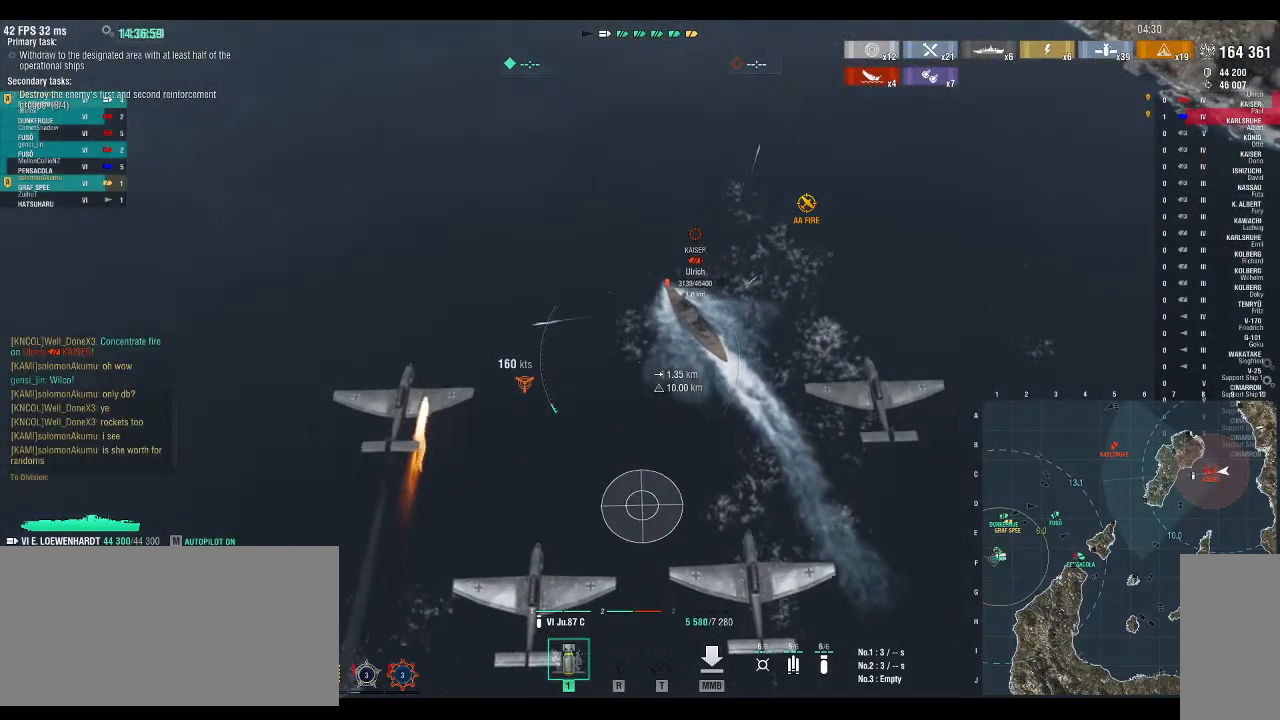
{"keys": [], "events": [[167, "w", "up"]]}
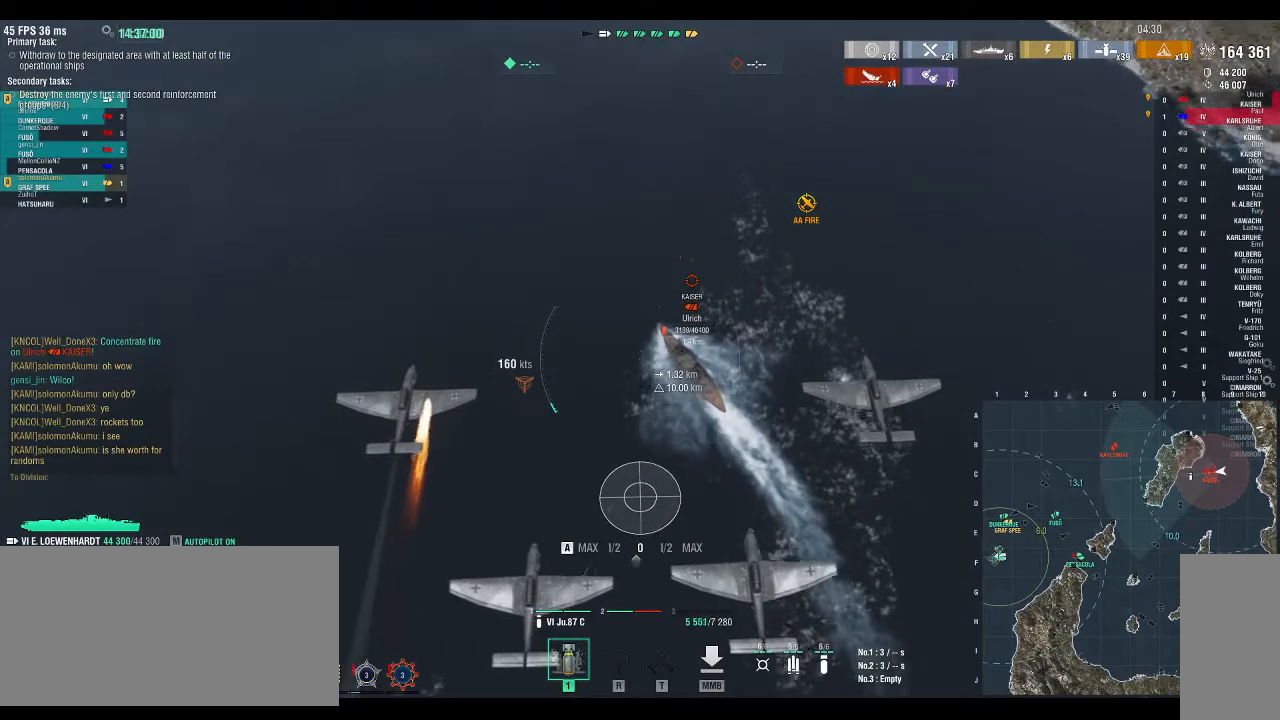
{"keys": [], "events": [[367, "f2", "down"], [467, "f2", "up"]]}
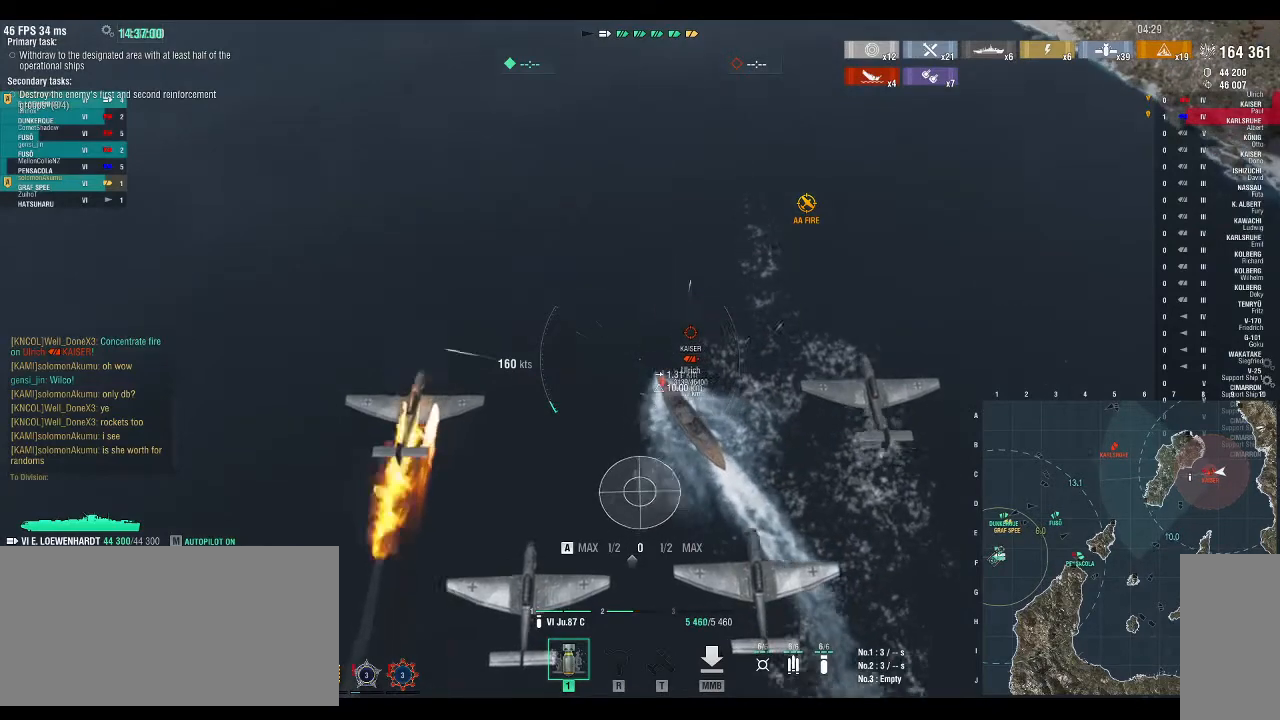
{"keys": [], "events": []}
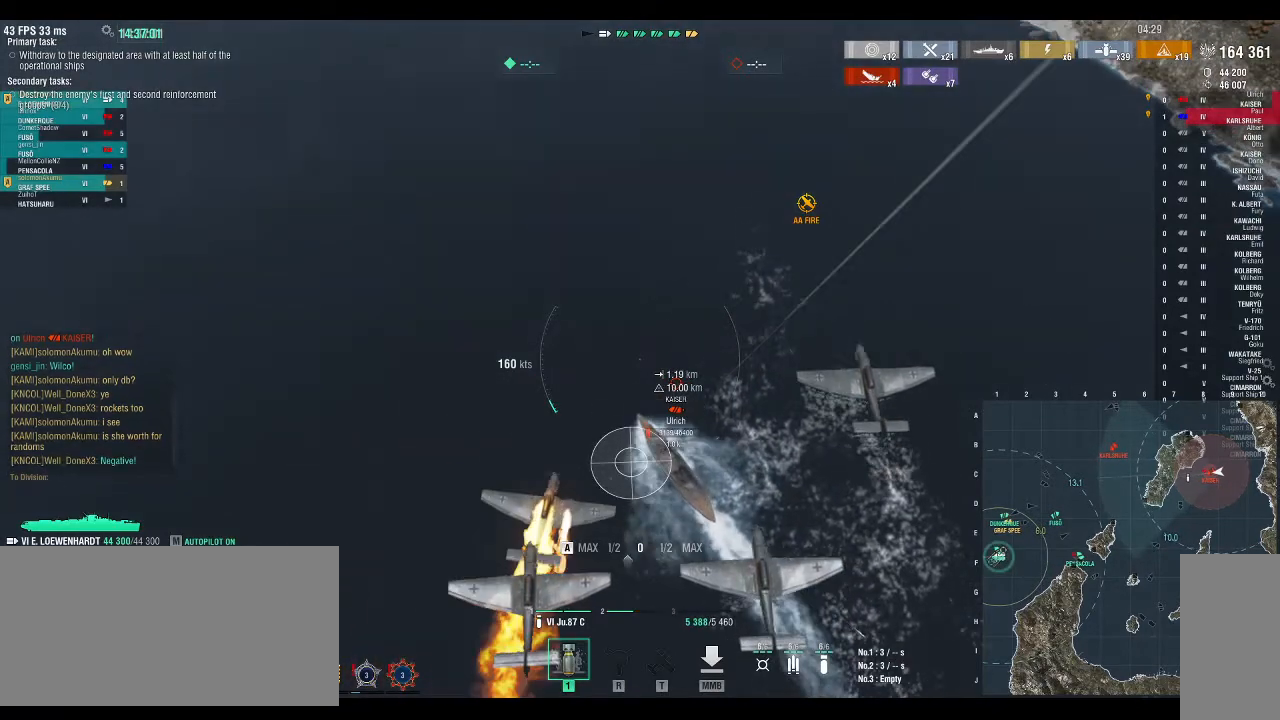
{"keys": [], "events": []}
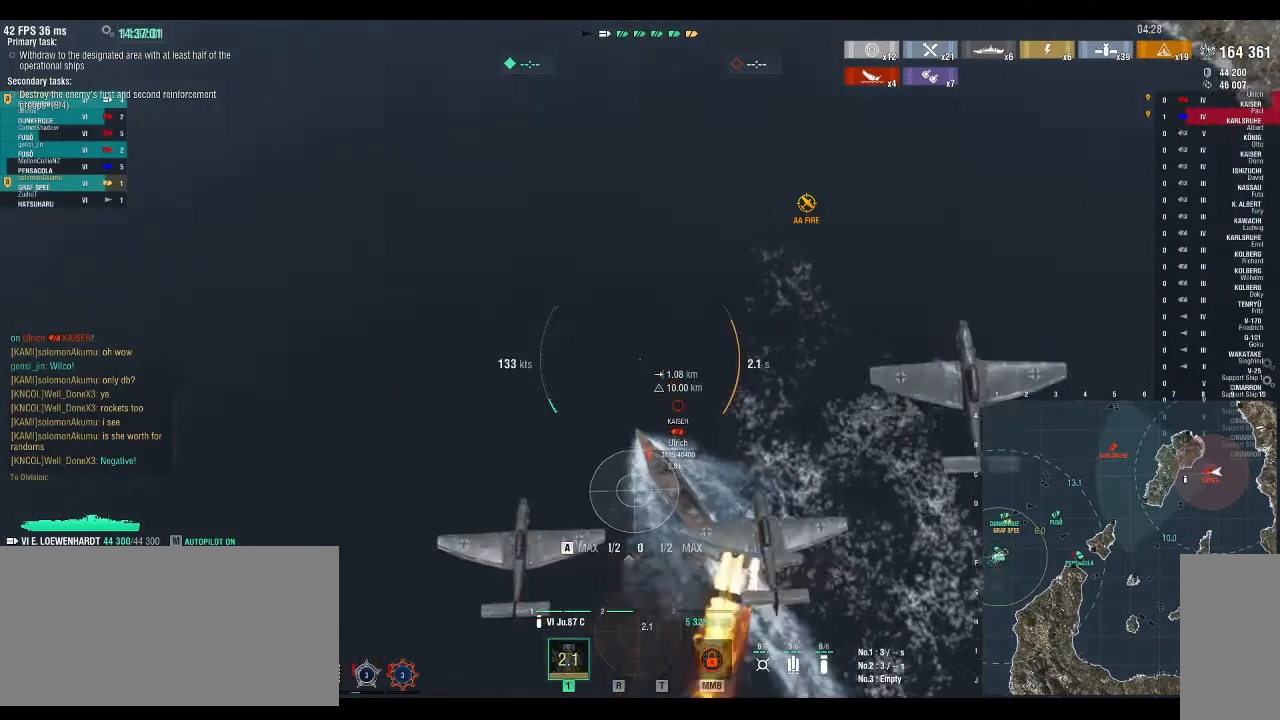
{"keys": ["w"], "events": [[333, "w", "down"]]}
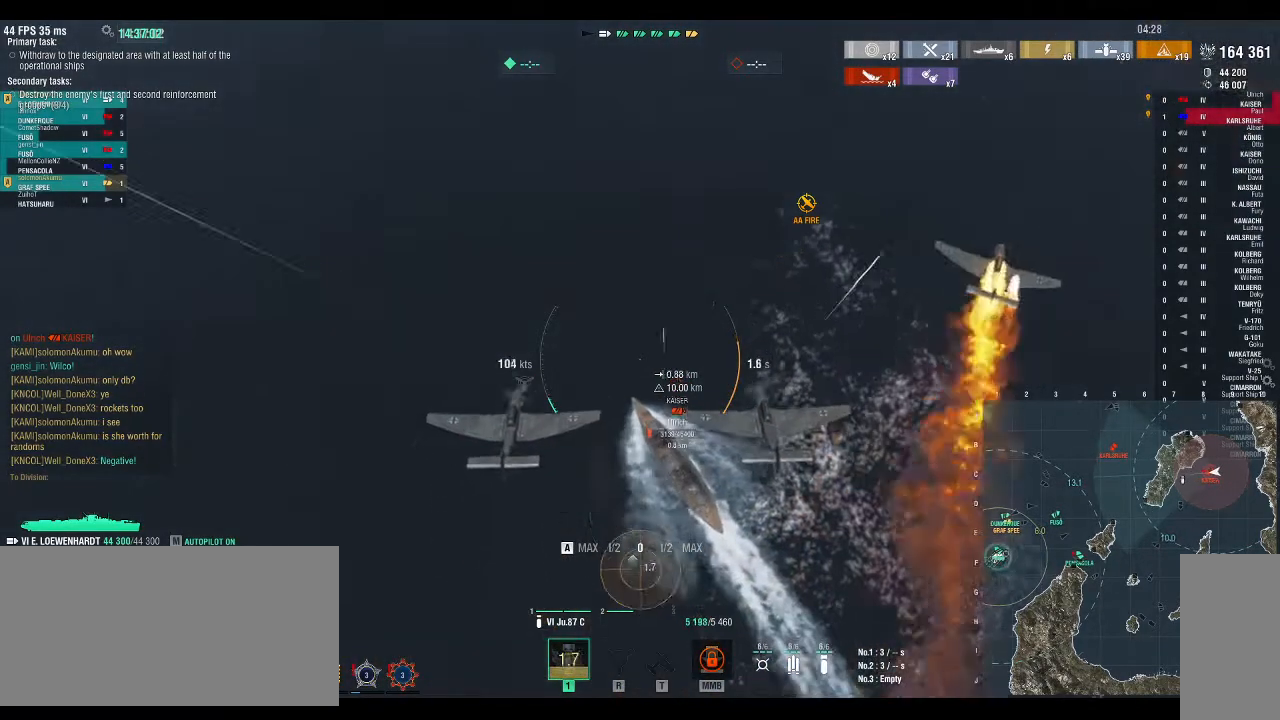
{"keys": ["w"], "events": []}
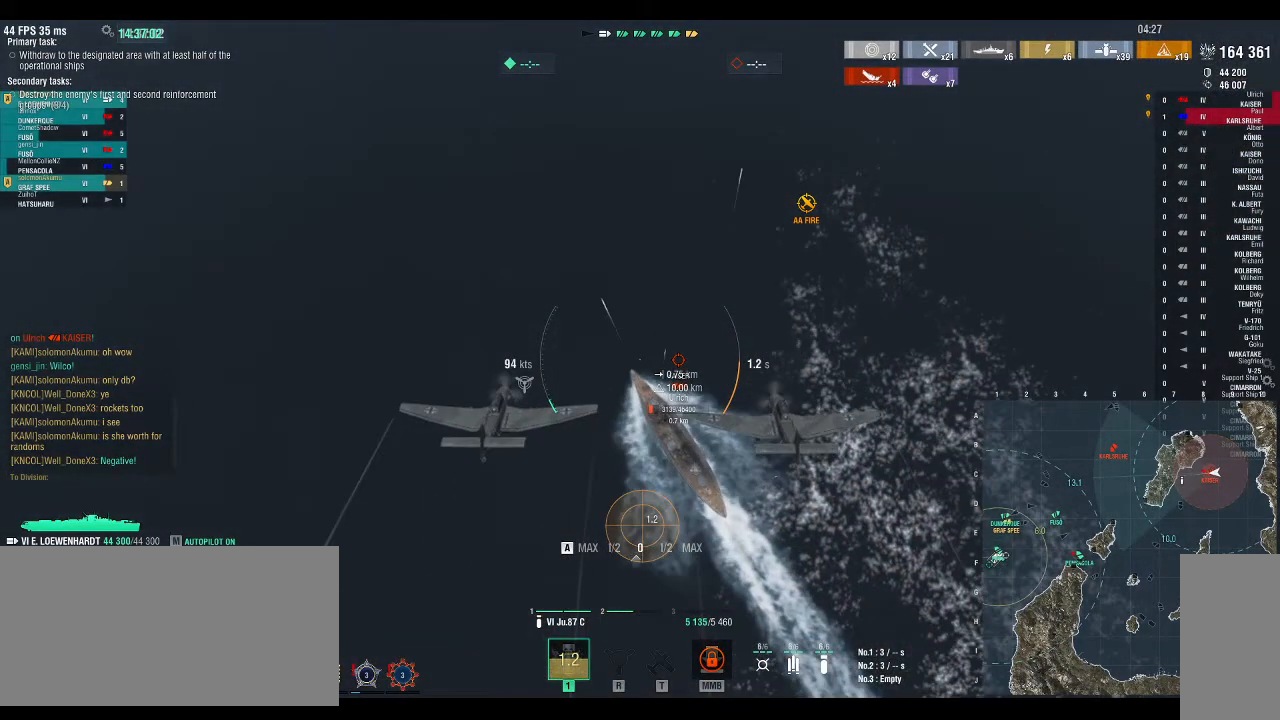
{"keys": ["w"], "events": []}
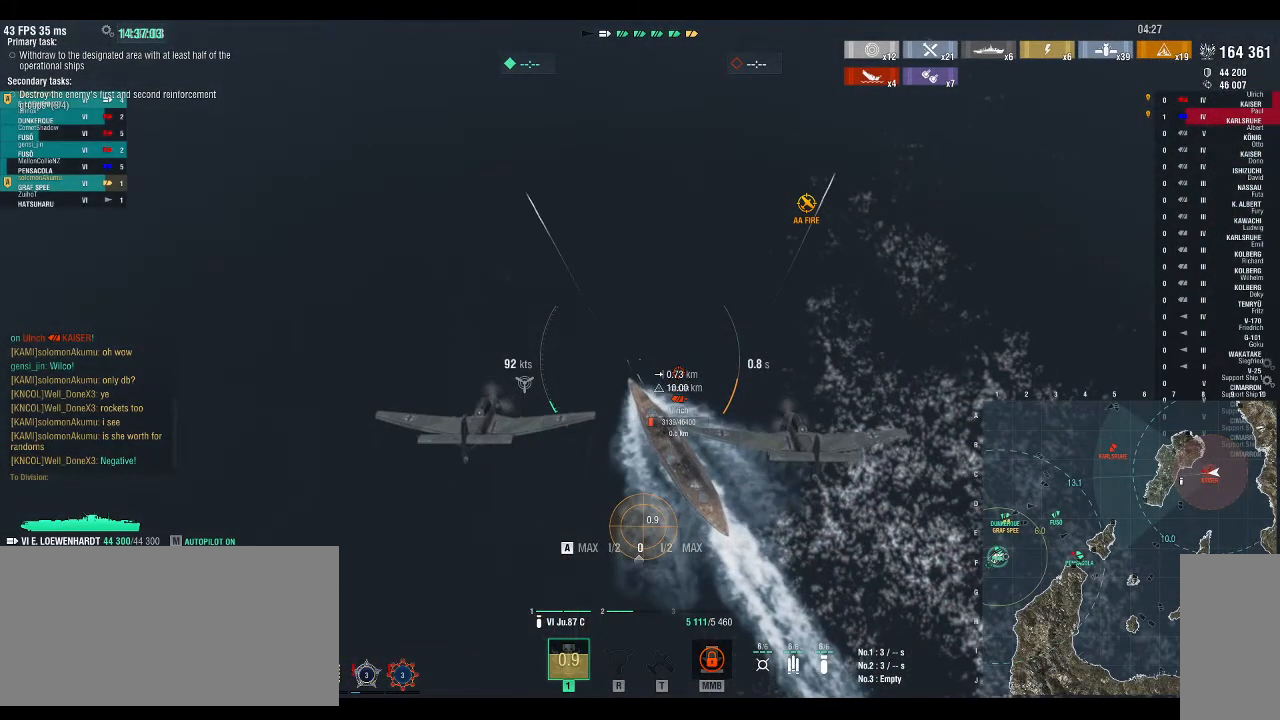
{"keys": ["w"], "events": []}
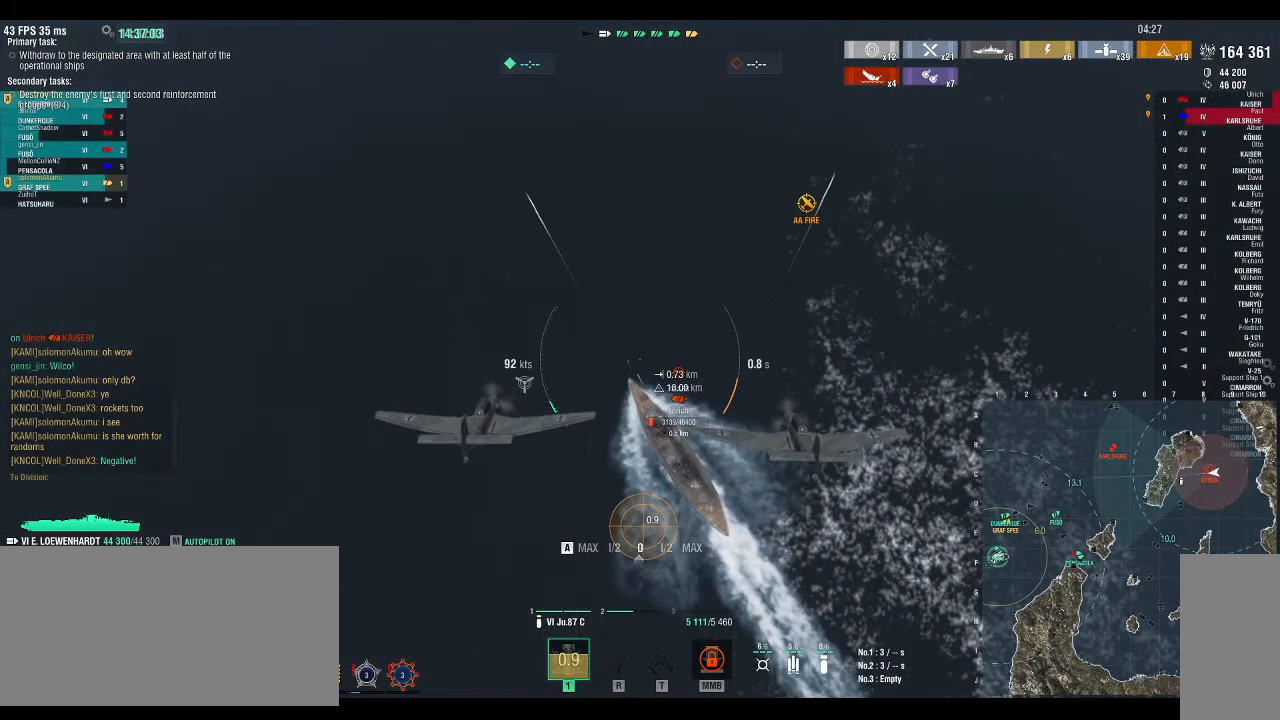
{"keys": [], "events": [[33, "w", "up"]]}
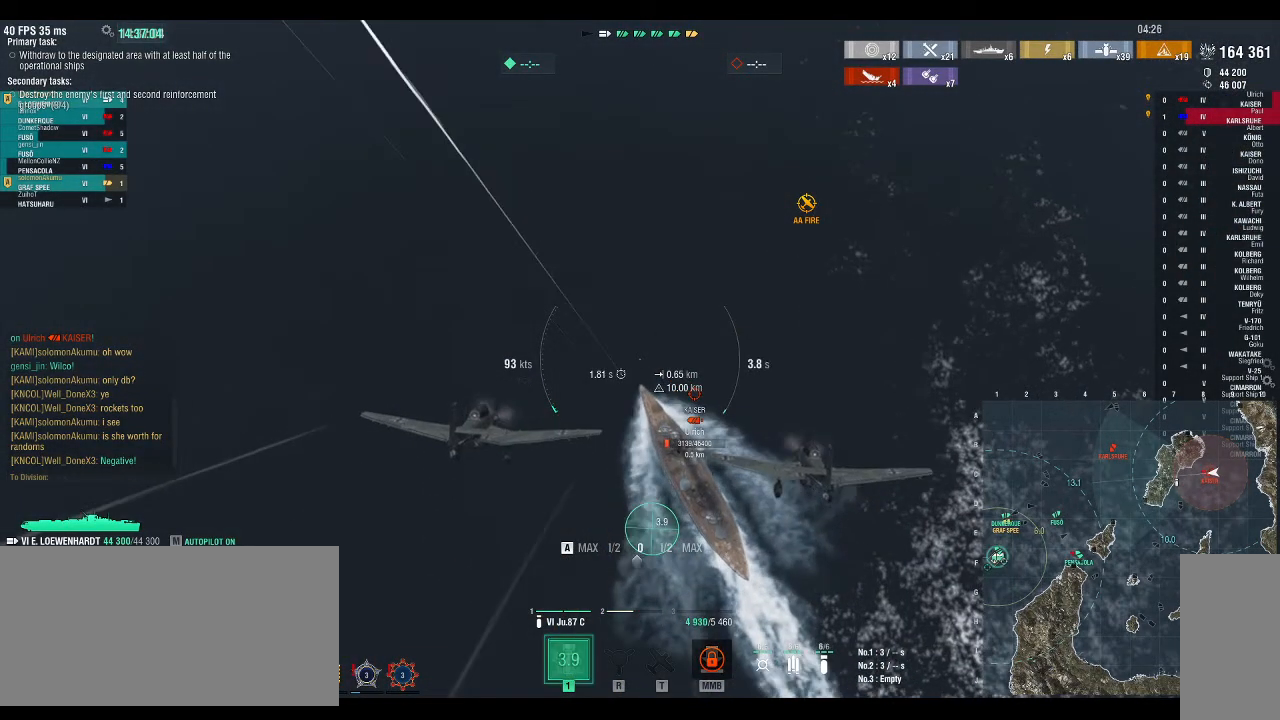
{"keys": [], "events": []}
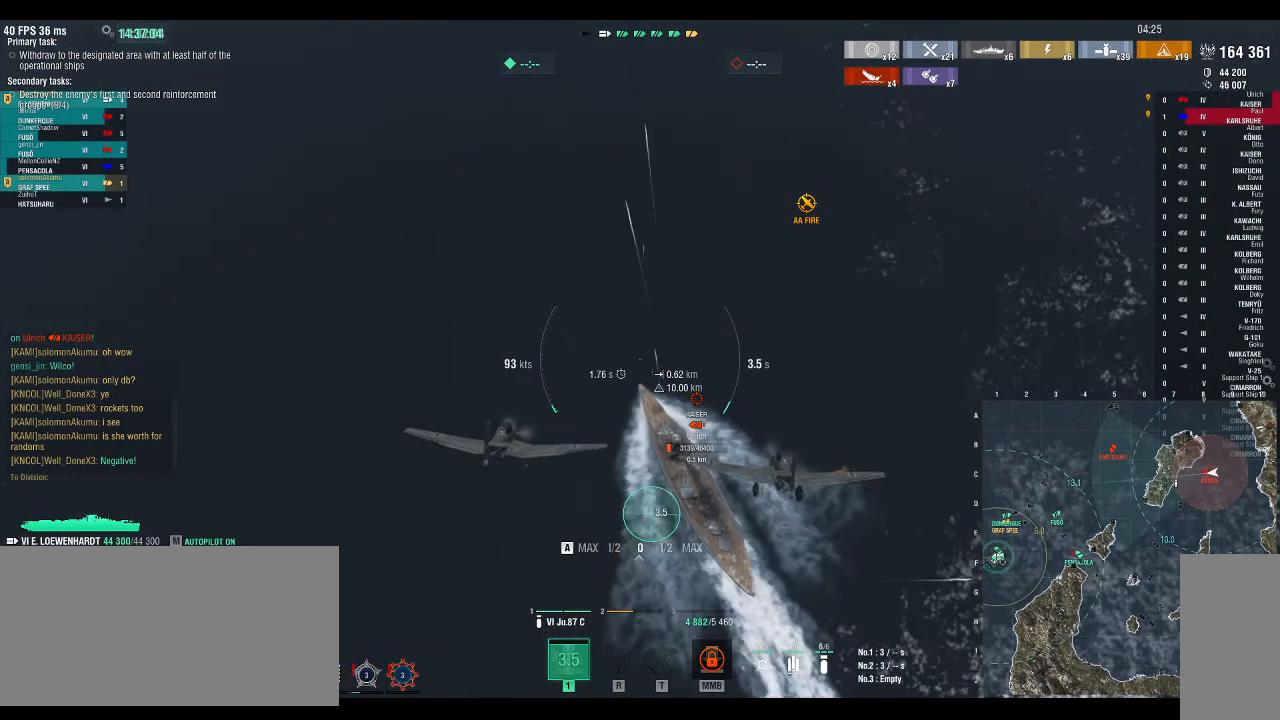
{"keys": [], "events": []}
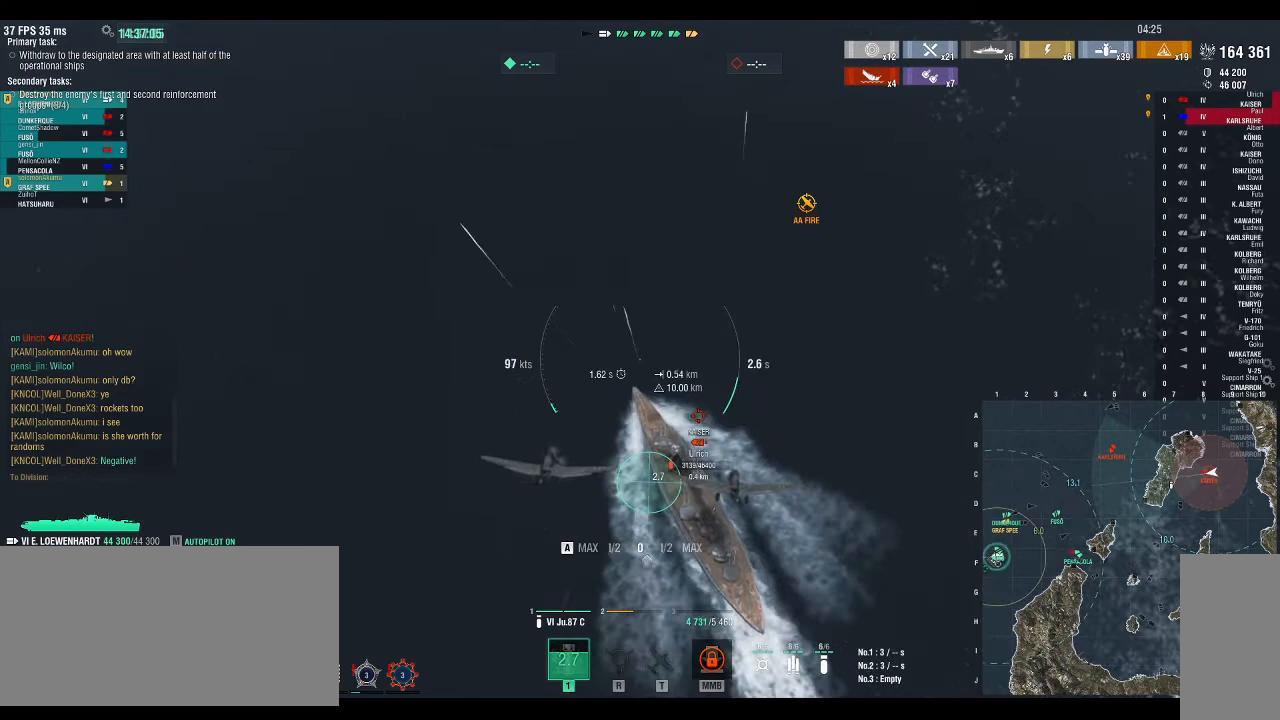
{"keys": [], "events": []}
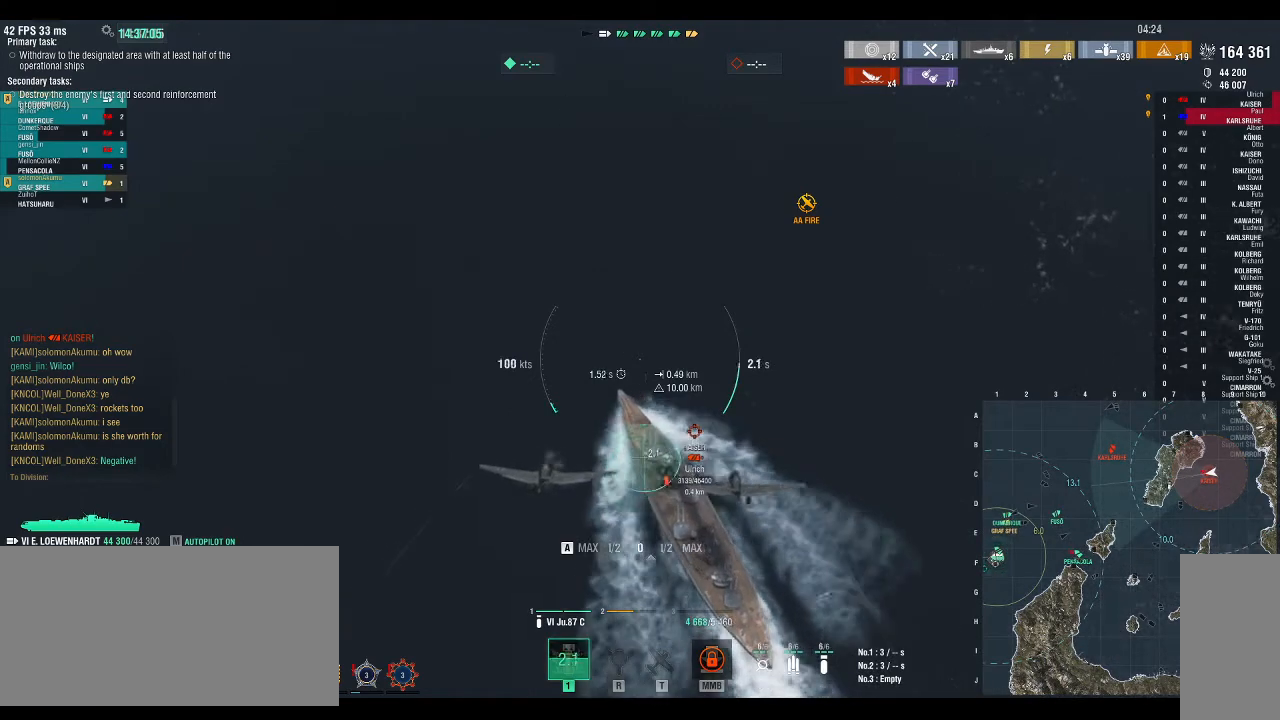
{"keys": [], "events": []}
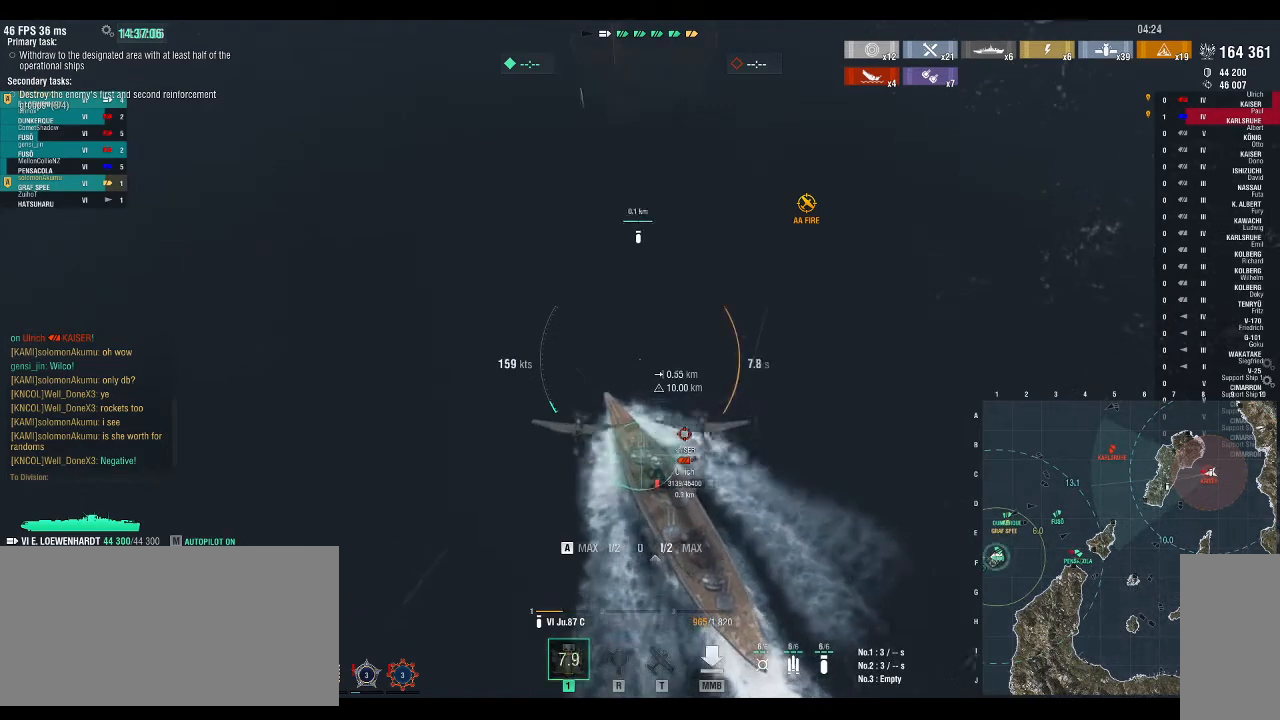
{"keys": [], "events": []}
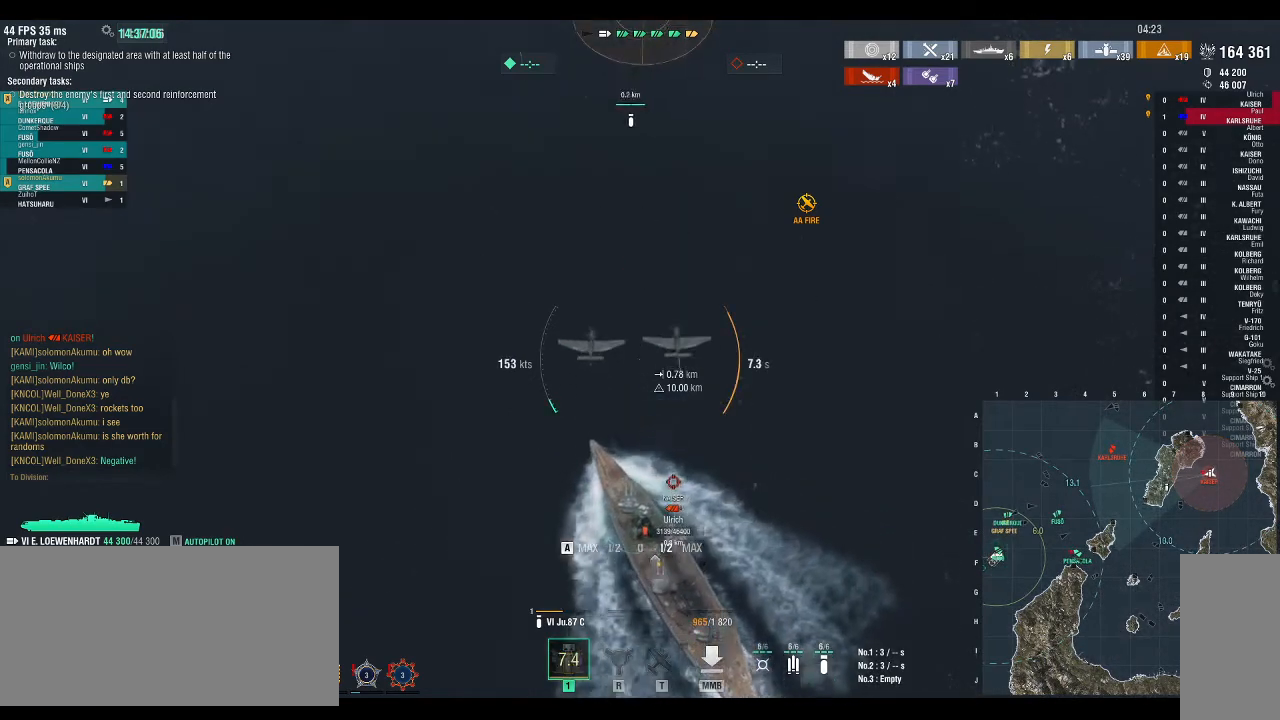
{"keys": [], "events": []}
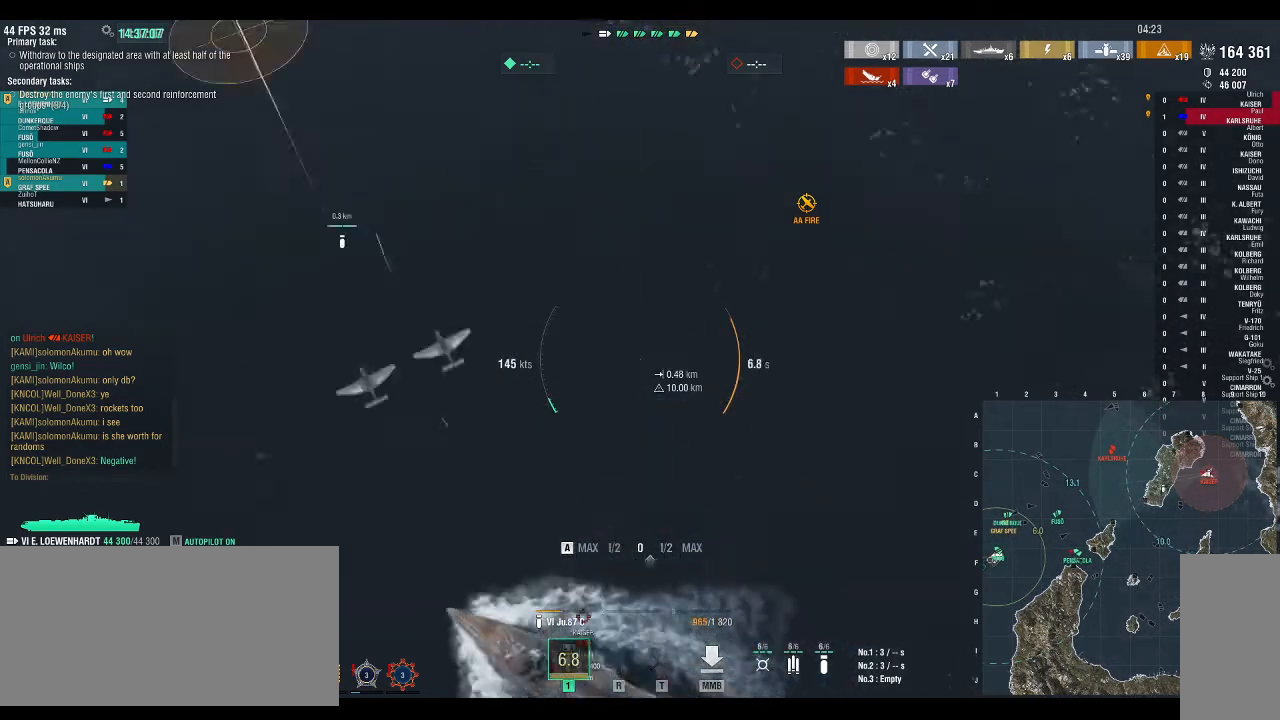
{"keys": [], "events": []}
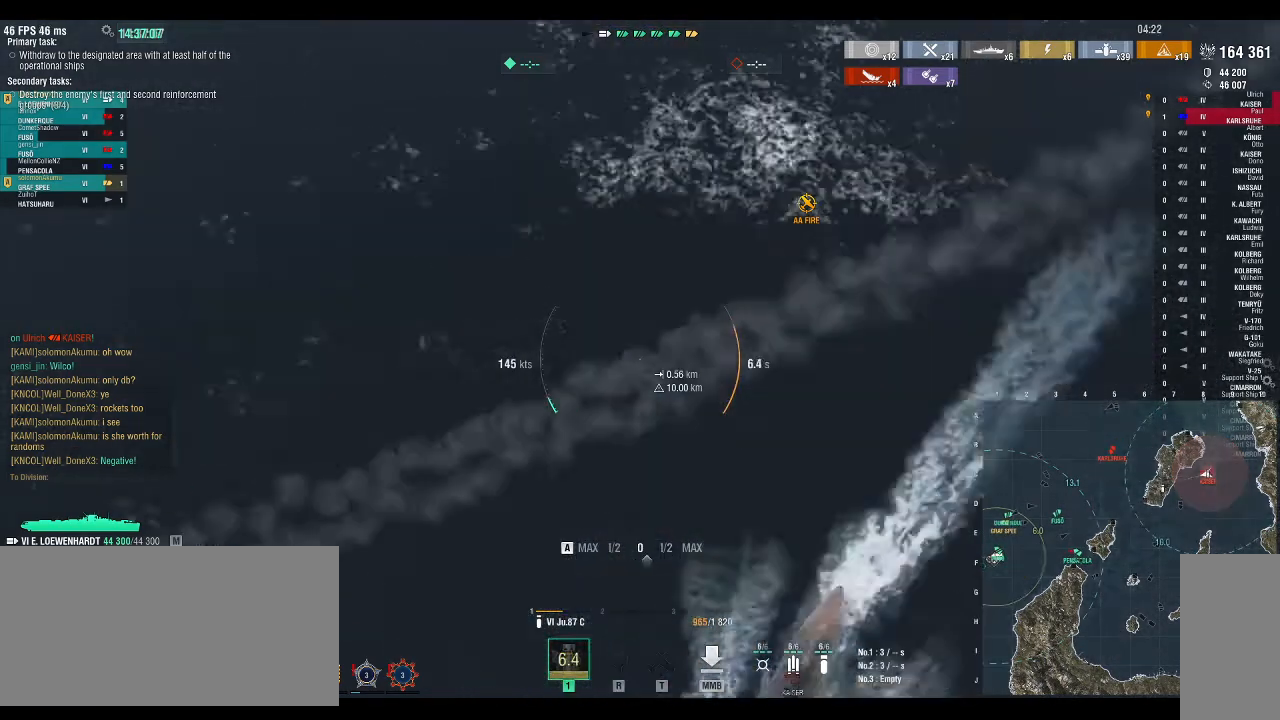
{"keys": [], "events": []}
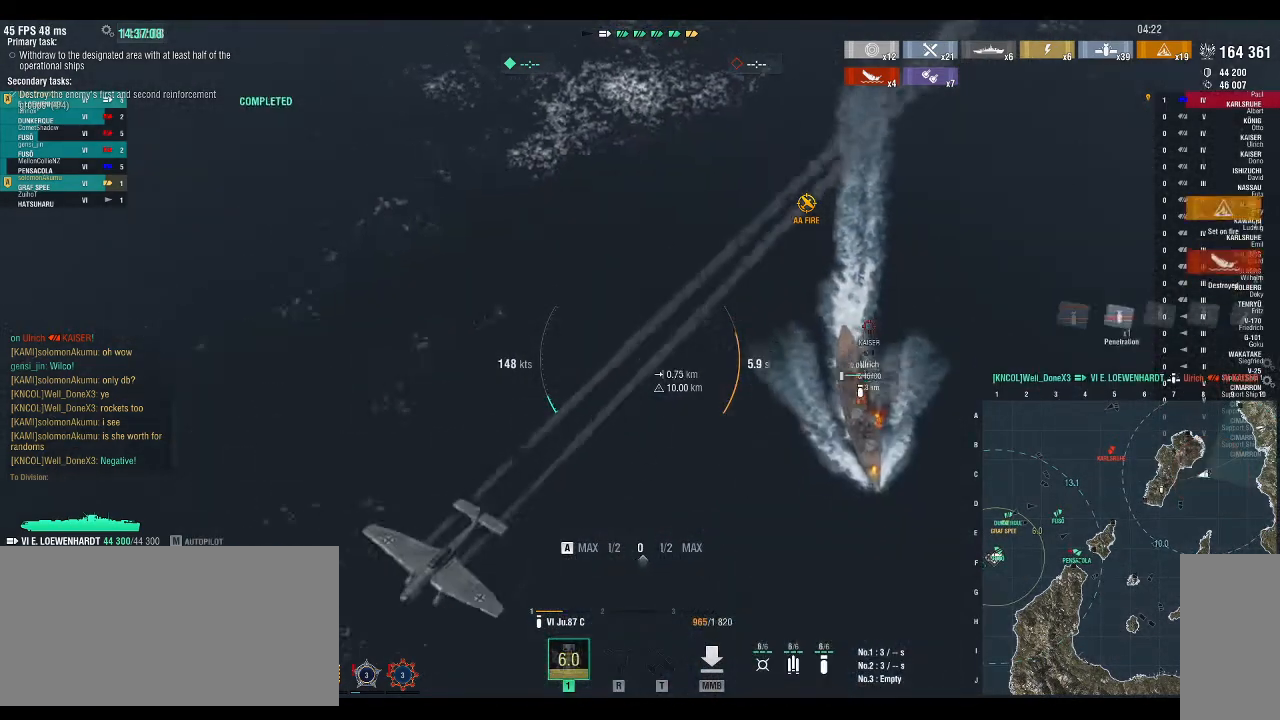
{"keys": [], "events": []}
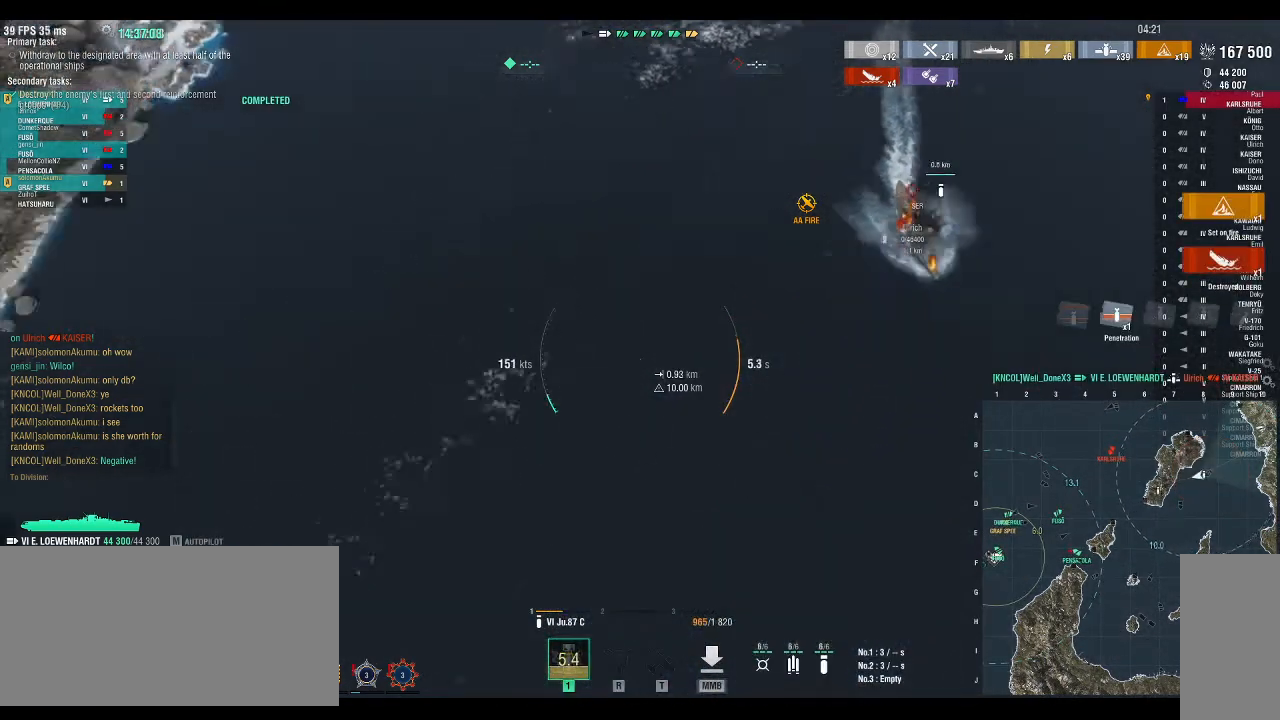
{"keys": [], "events": [[300, "3", "down"], [367, "3", "up"]]}
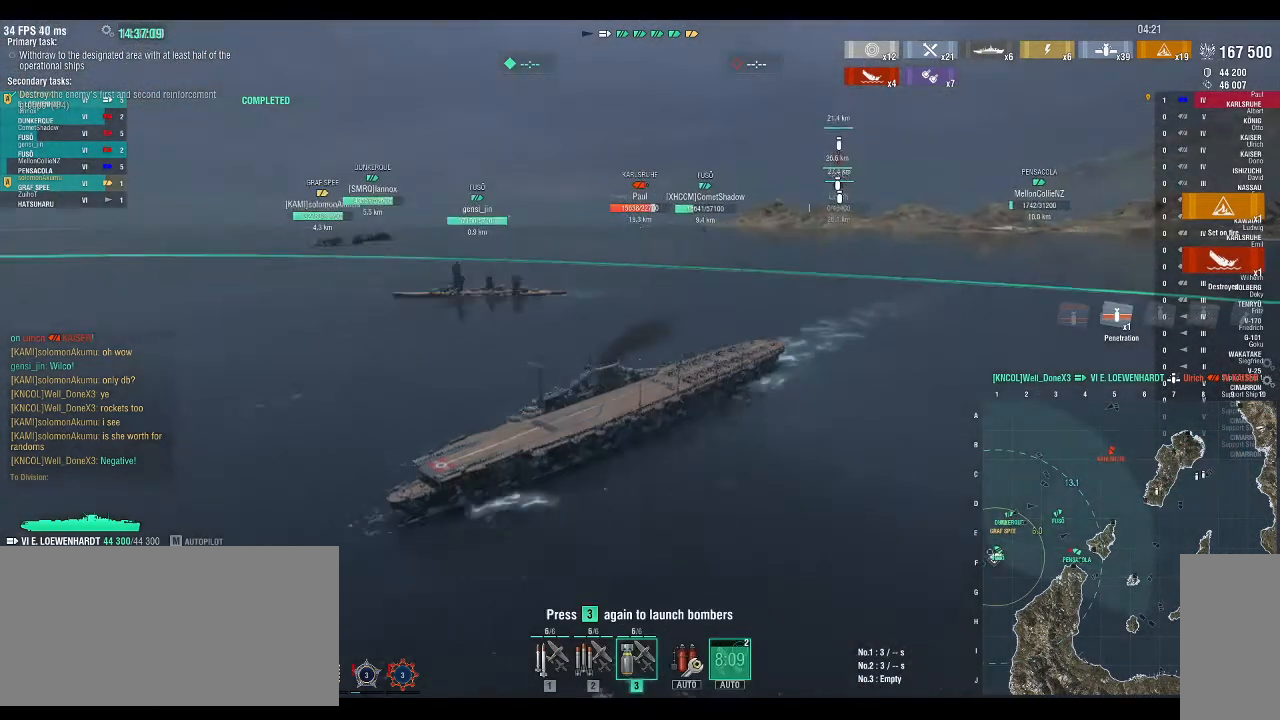
{"keys": [], "events": [[100, "3", "down"], [167, "3", "up"], [233, "3", "down"], [333, "3", "up"]]}
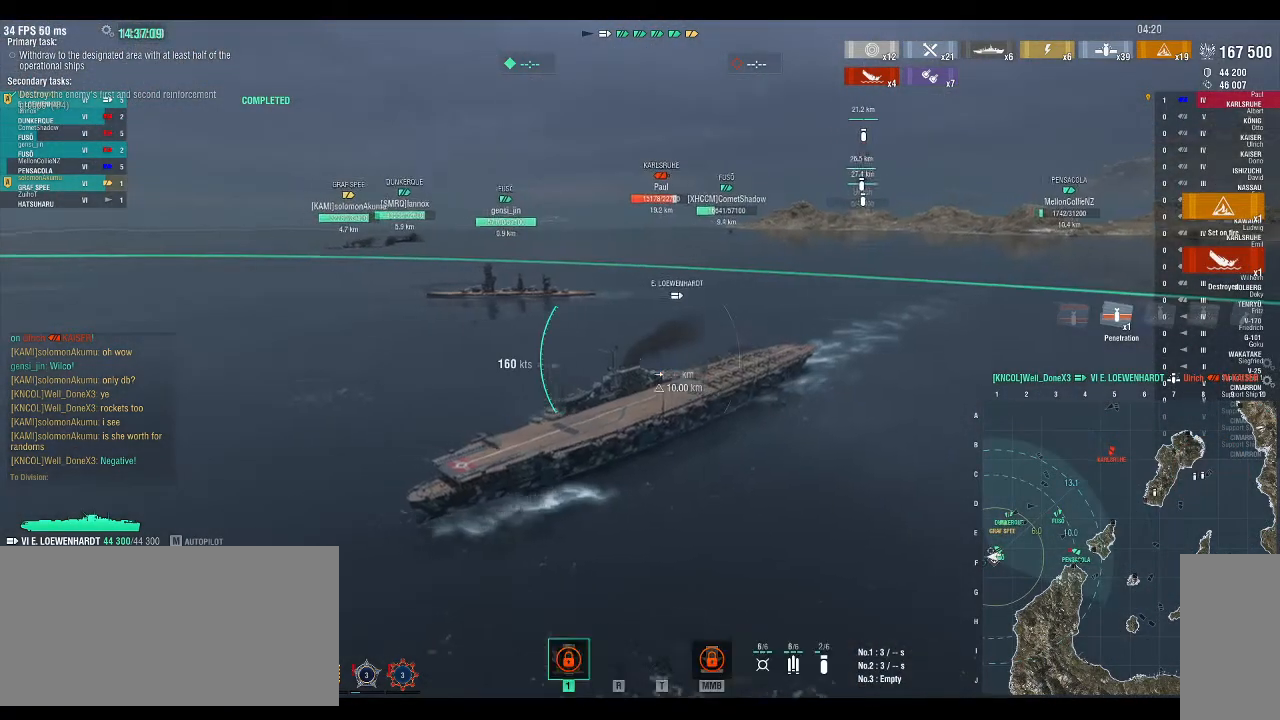
{"keys": [], "events": []}
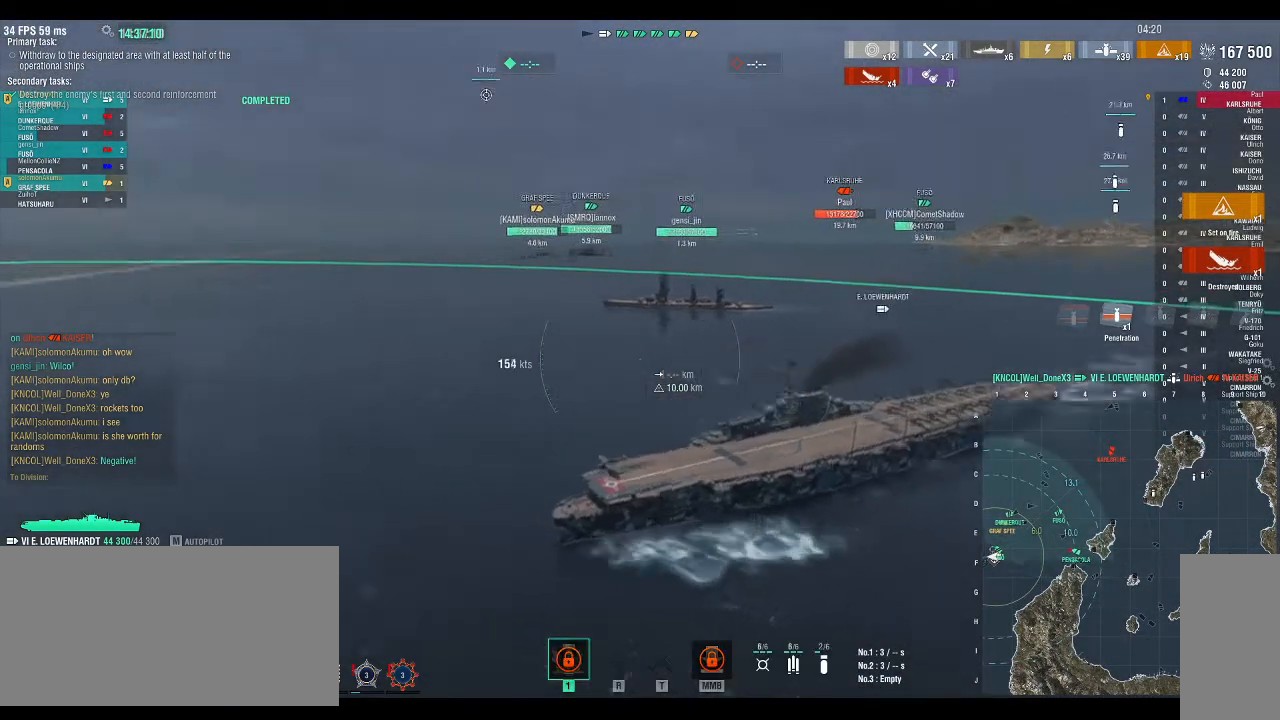
{"keys": ["d"], "events": [[200, "d", "down"]]}
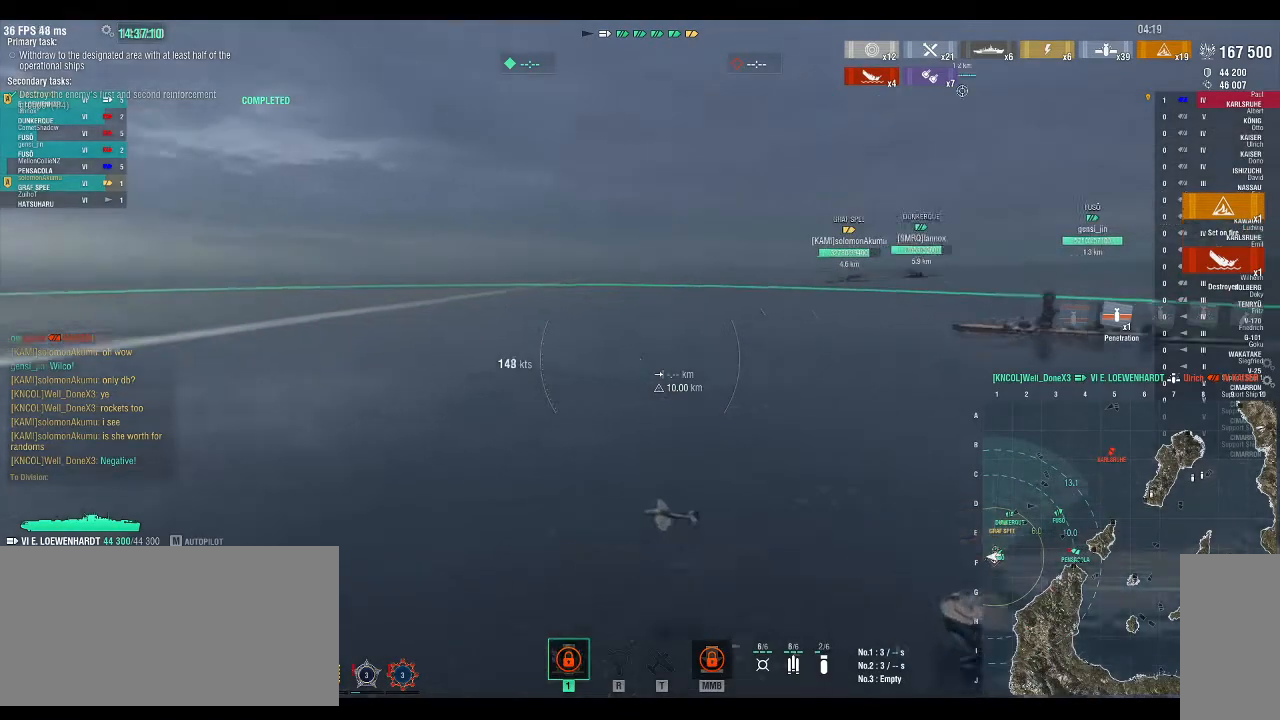
{"keys": ["d"], "events": []}